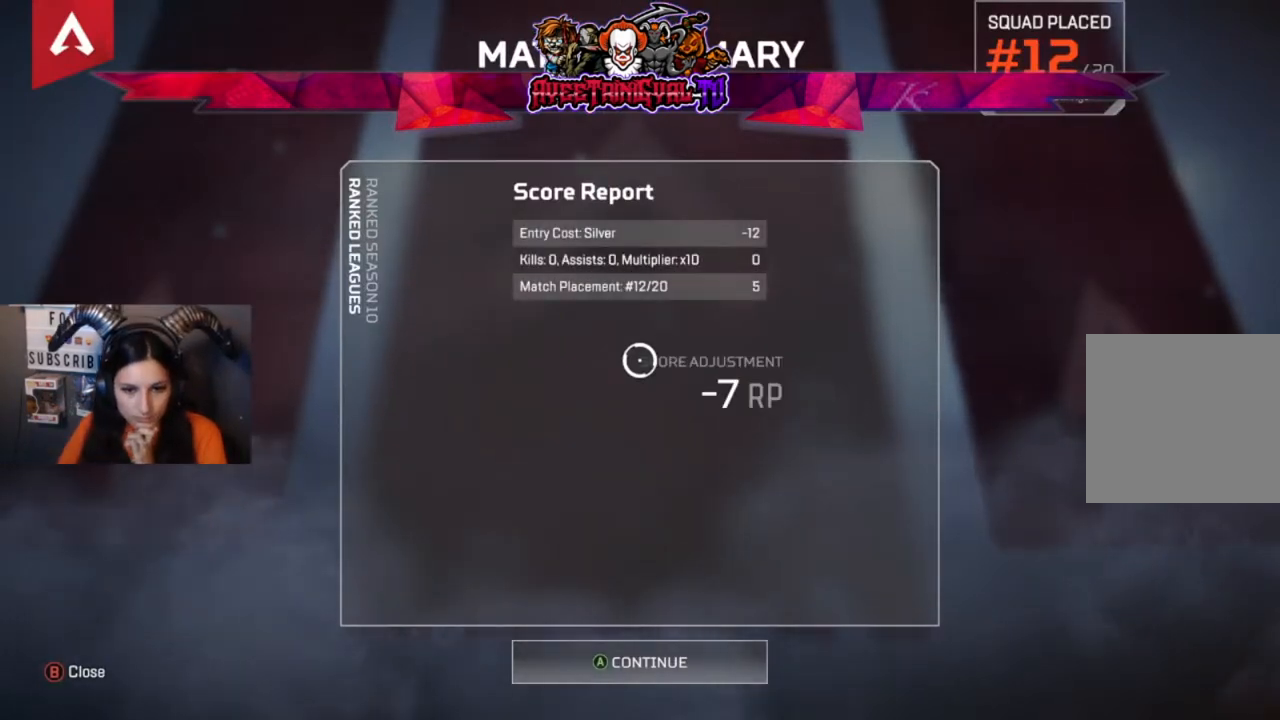
Gameplay with a controller (Xbox layout); each line is a JSON object with the inputs held at the frame after it. "events" lists button and stick changes between this image and that frame as [ms after this image, input, new state], when the widget could be followed in between.
{"buttons": [], "left_stick": "center", "right_stick": "center", "events": [[300, "A", "down"], [467, "A", "up"]]}
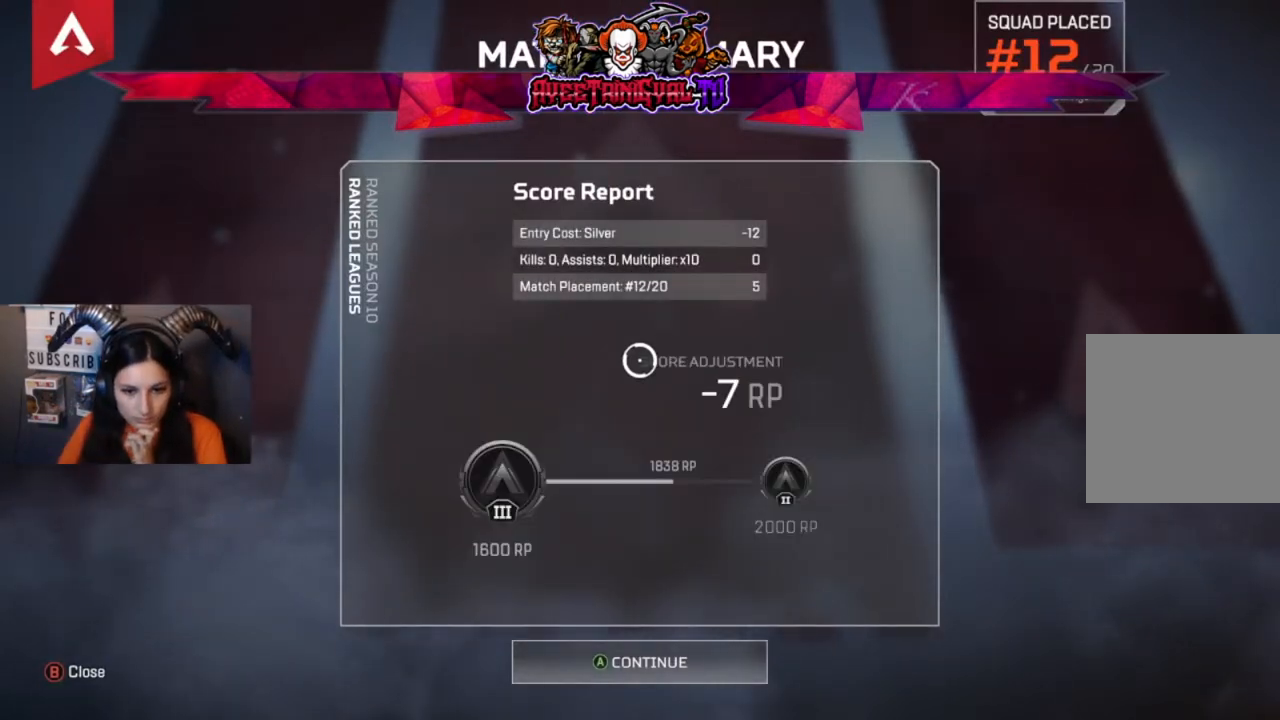
{"buttons": ["A"], "left_stick": "center", "right_stick": "center", "events": [[133, "A", "down"], [267, "A", "up"], [400, "A", "down"]]}
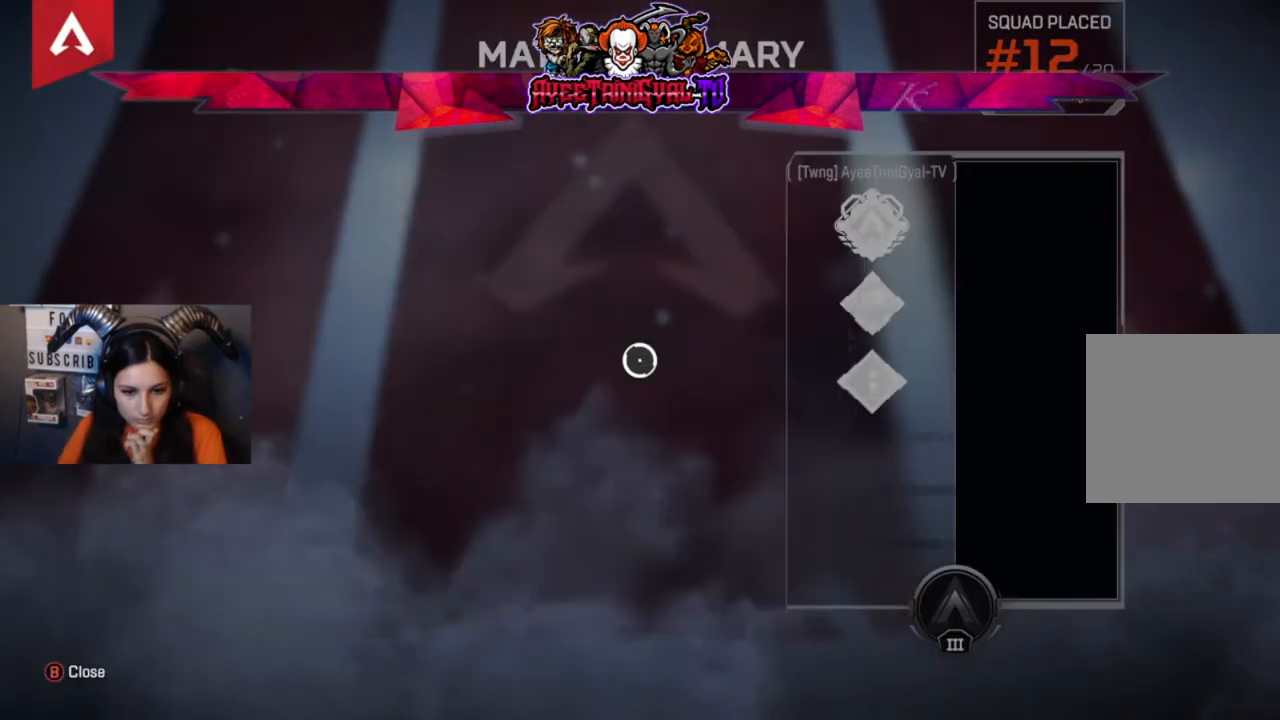
{"buttons": ["A"], "left_stick": "center", "right_stick": "center", "events": [[33, "A", "up"], [167, "A", "down"], [300, "A", "up"], [433, "A", "down"]]}
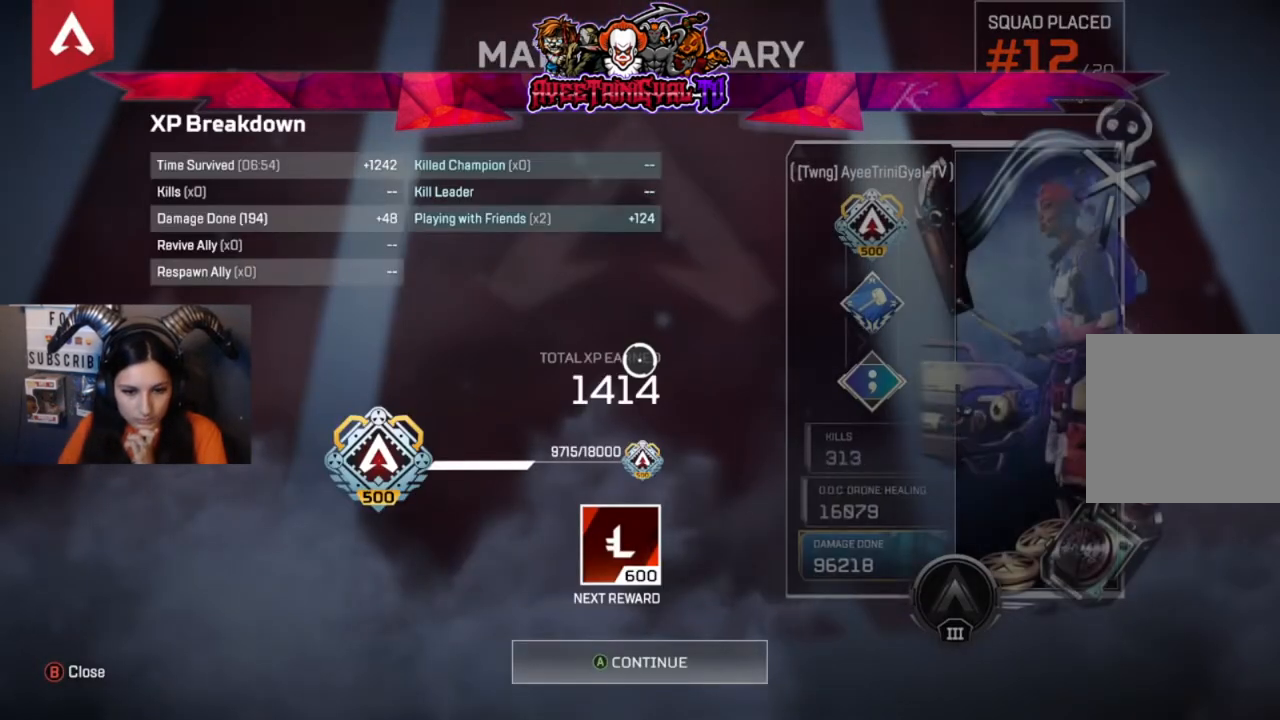
{"buttons": [], "left_stick": "center", "right_stick": "center", "events": [[33, "A", "up"], [167, "A", "down"], [300, "A", "up"]]}
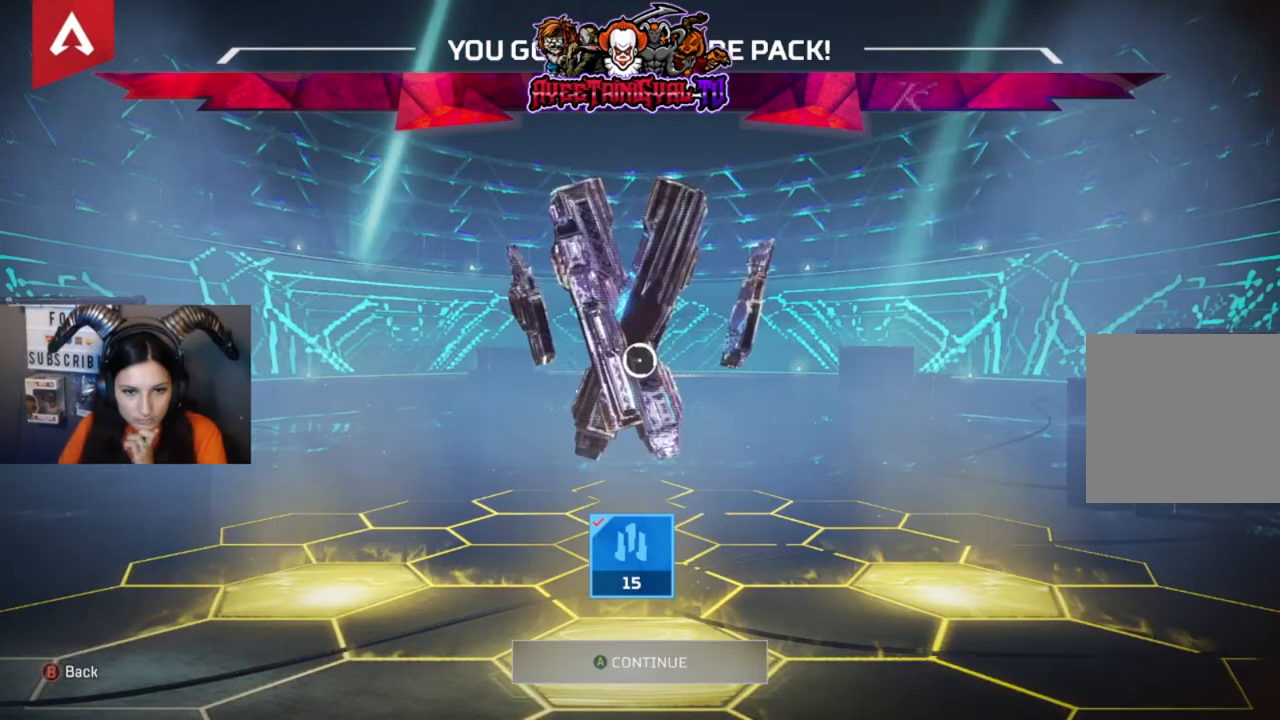
{"buttons": [], "left_stick": "center", "right_stick": "center", "events": [[67, "A", "down"], [233, "A", "up"]]}
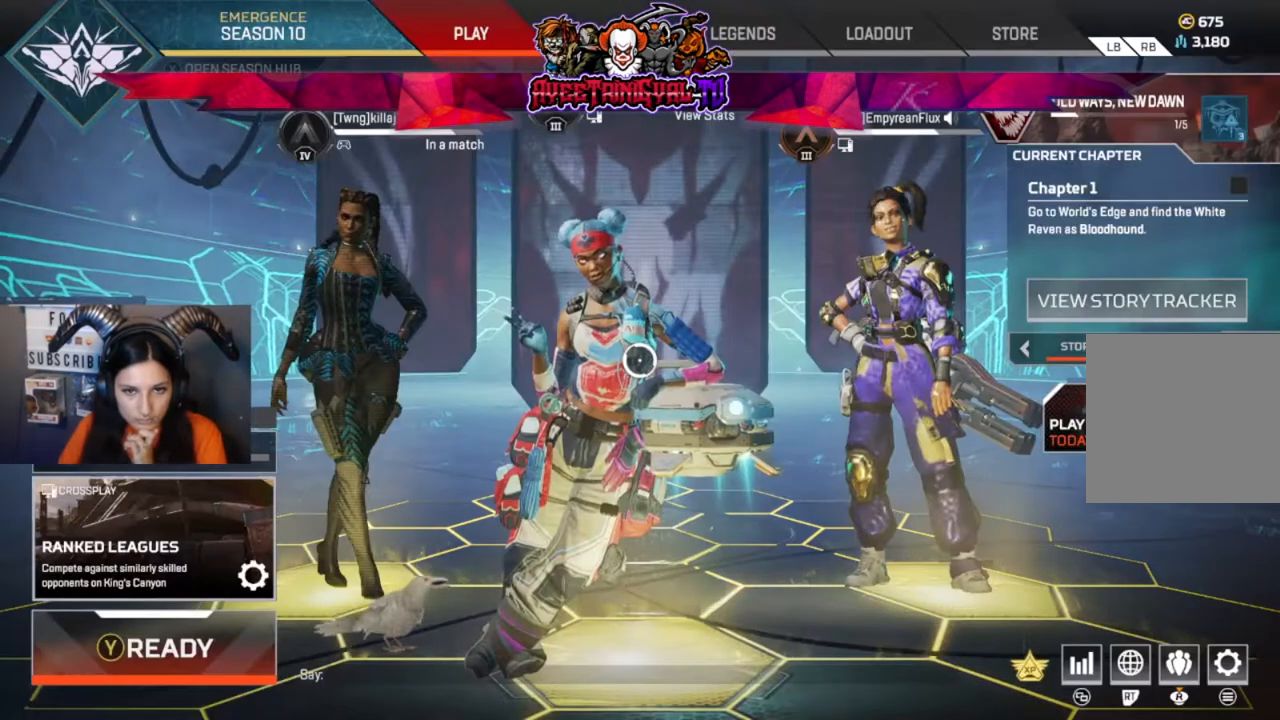
{"buttons": ["Y"], "left_stick": "center", "right_stick": "center", "events": [[500, "Y", "down"]]}
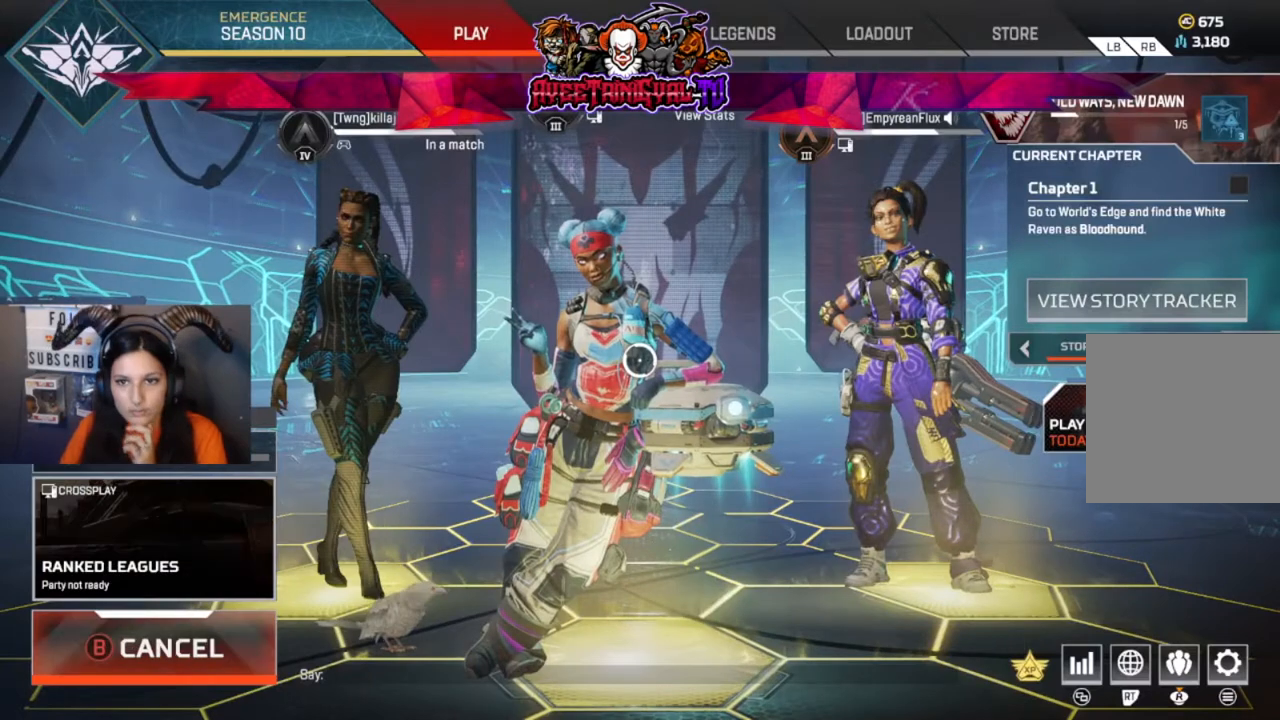
{"buttons": [], "left_stick": "center", "right_stick": "center", "events": [[233, "Y", "up"]]}